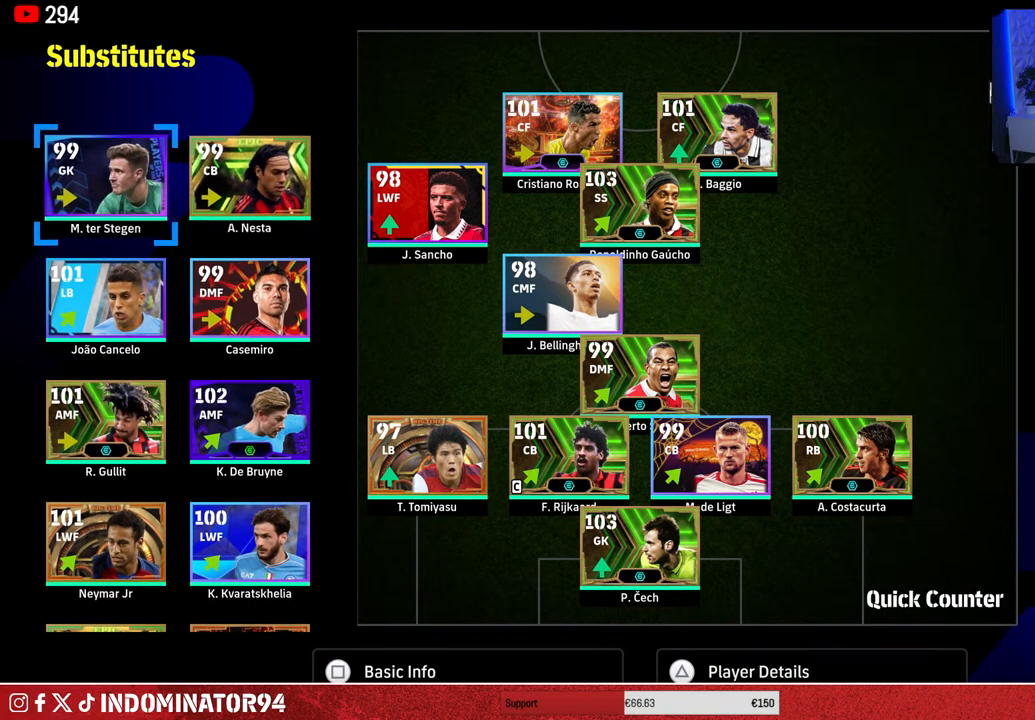
Gameplay with a controller (PlayStation layout); each line is a JSON object with the inputs held at the frame after it. "events" lists button and stick changes between this image and that frame as [ms after this image, input, new state], when the widget could be followed in between.
{"buttons": ["DPAD_RIGHT"], "left_stick": "center", "right_stick": "center", "events": [[167, "DPAD_DOWN", "down"], [300, "DPAD_DOWN", "up"], [467, "DPAD_RIGHT", "down"]]}
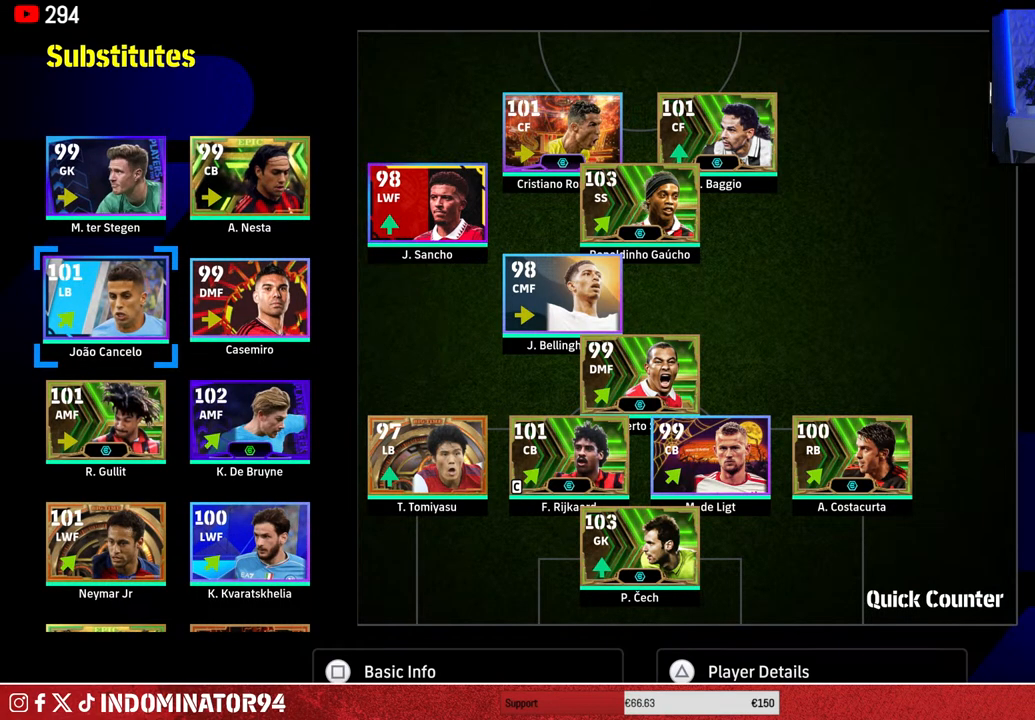
{"buttons": ["DPAD_RIGHT"], "left_stick": "center", "right_stick": "center", "events": [[83, "DPAD_RIGHT", "up"], [500, "DPAD_RIGHT", "down"]]}
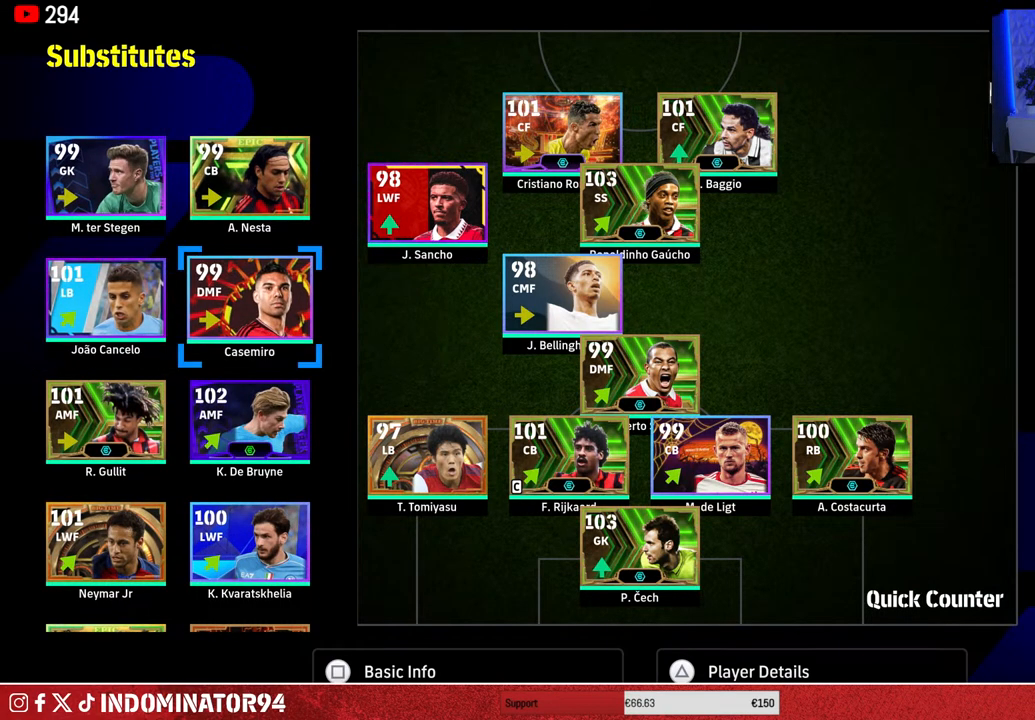
{"buttons": [], "left_stick": "center", "right_stick": "center", "events": [[100, "DPAD_RIGHT", "up"], [183, "DPAD_LEFT", "down"], [283, "DPAD_LEFT", "up"], [400, "DPAD_DOWN", "down"], [483, "DPAD_DOWN", "up"]]}
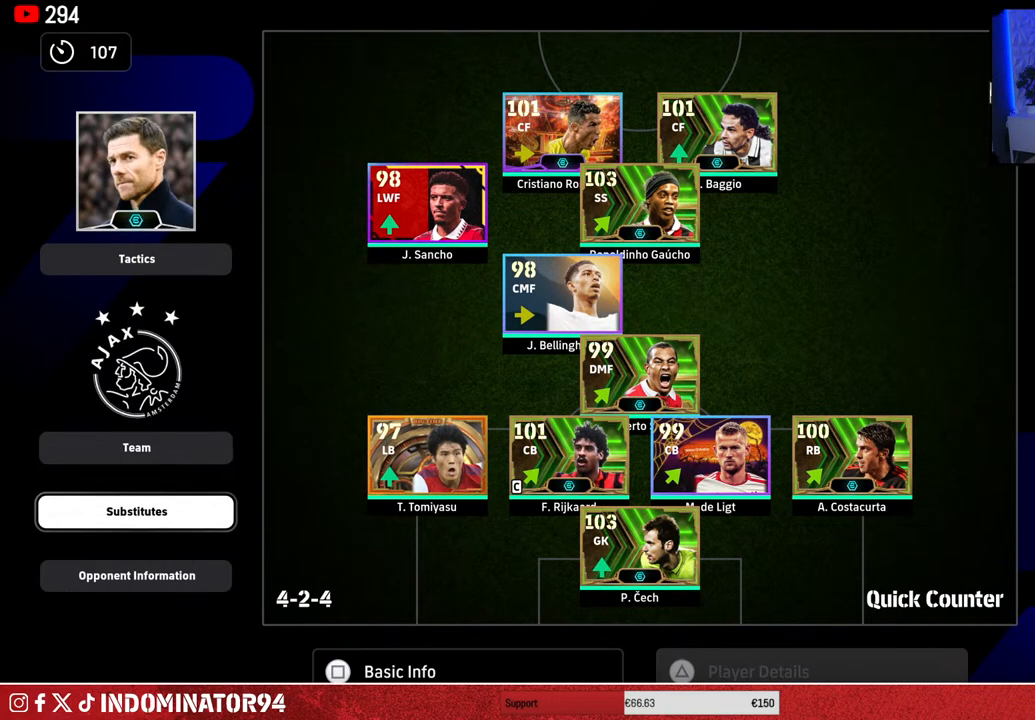
{"buttons": [], "left_stick": "center", "right_stick": "center", "events": [[67, "DPAD_DOWN", "down"], [183, "DPAD_DOWN", "up"], [217, "CROSS", "down"], [333, "CROSS", "up"]]}
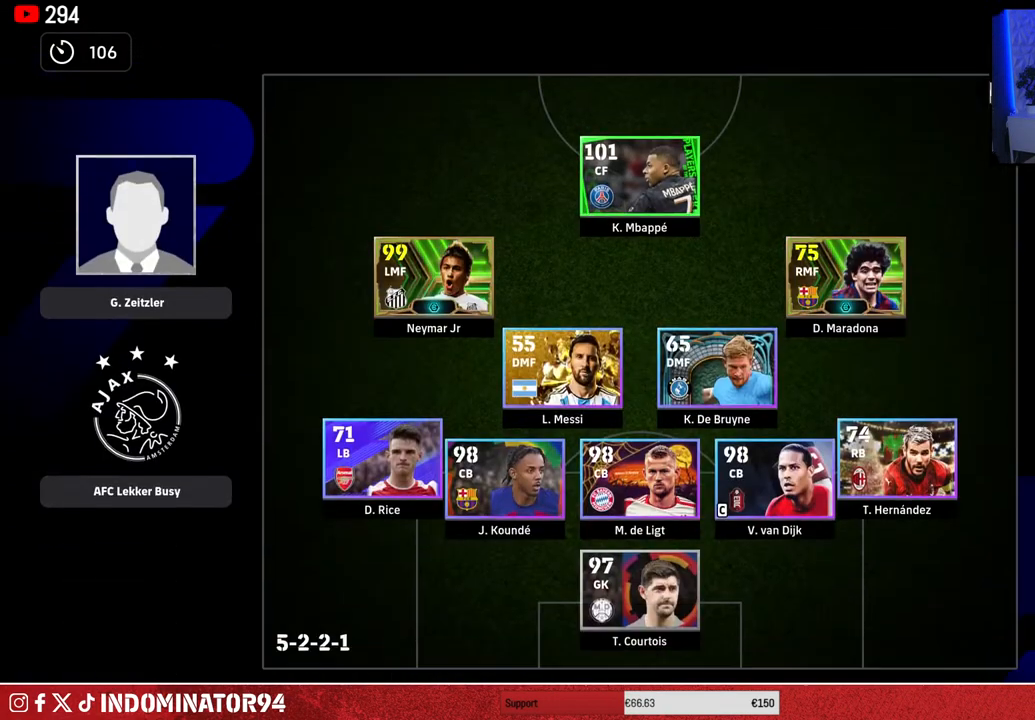
{"buttons": [], "left_stick": "center", "right_stick": "center", "events": []}
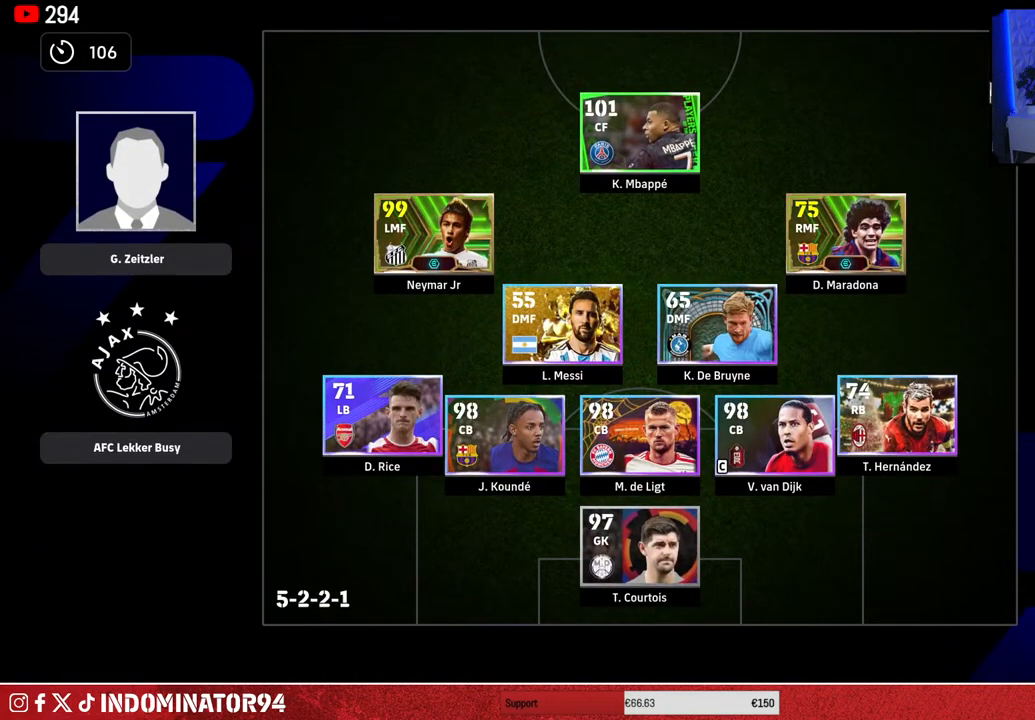
{"buttons": [], "left_stick": "center", "right_stick": "center", "events": []}
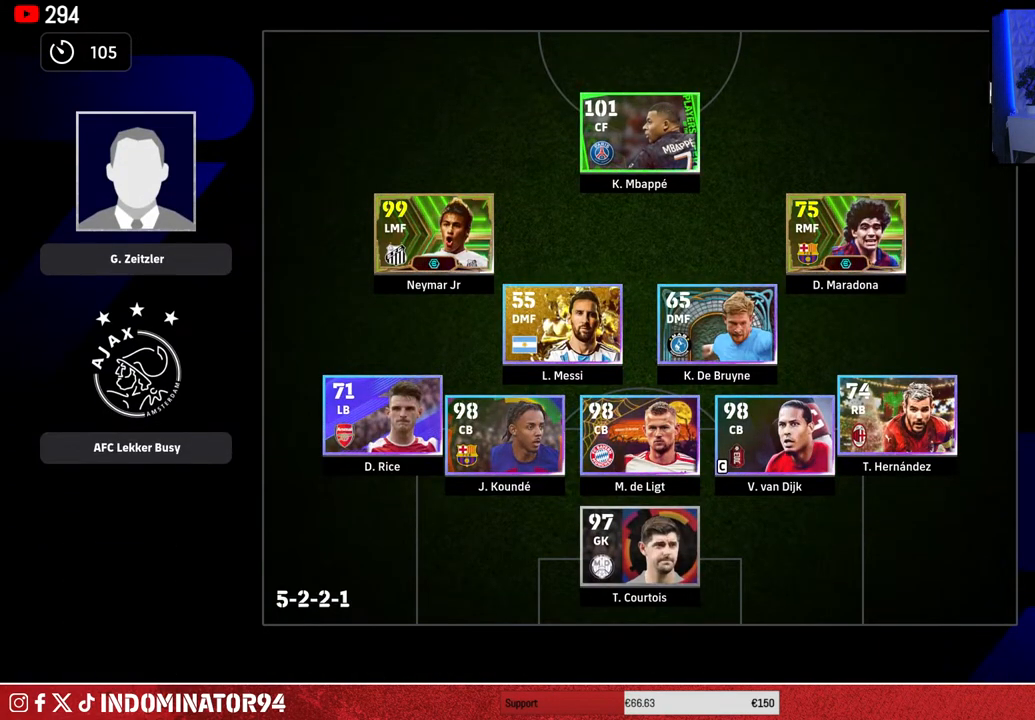
{"buttons": [], "left_stick": "center", "right_stick": "center", "events": []}
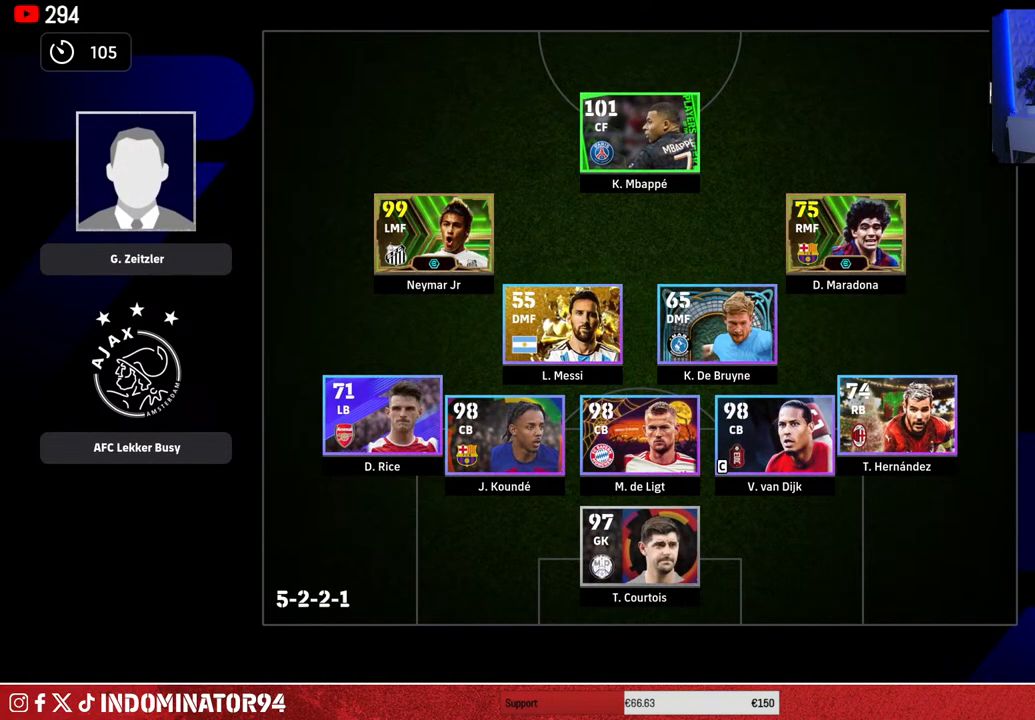
{"buttons": [], "left_stick": "center", "right_stick": "center", "events": []}
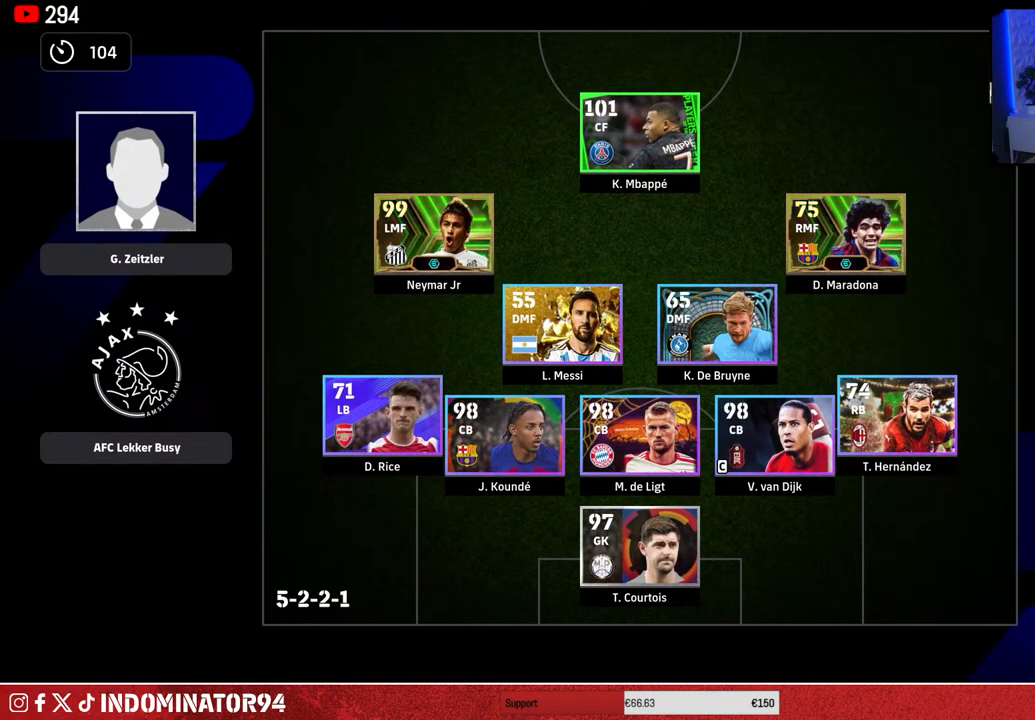
{"buttons": [], "left_stick": "center", "right_stick": "center", "events": []}
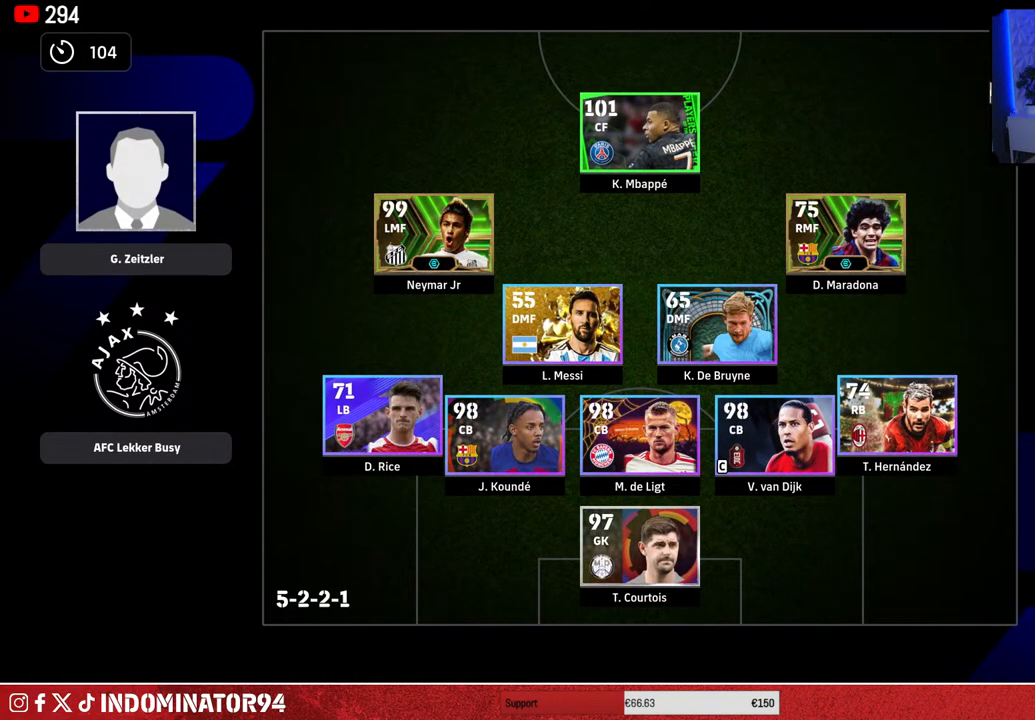
{"buttons": [], "left_stick": "center", "right_stick": "center", "events": []}
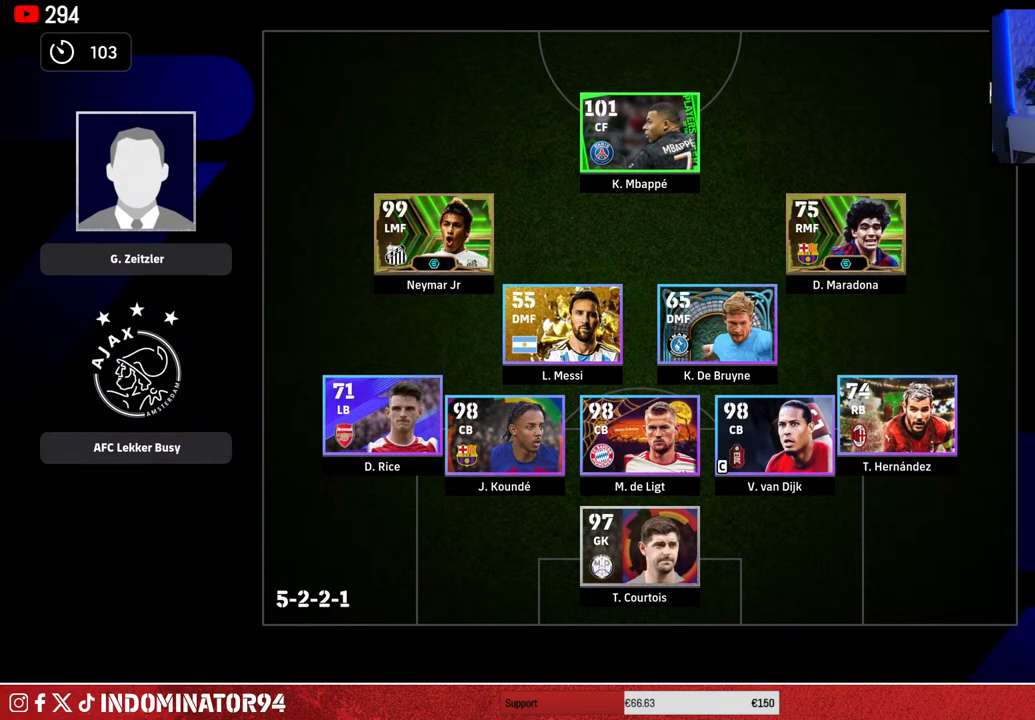
{"buttons": [], "left_stick": "center", "right_stick": "center", "events": []}
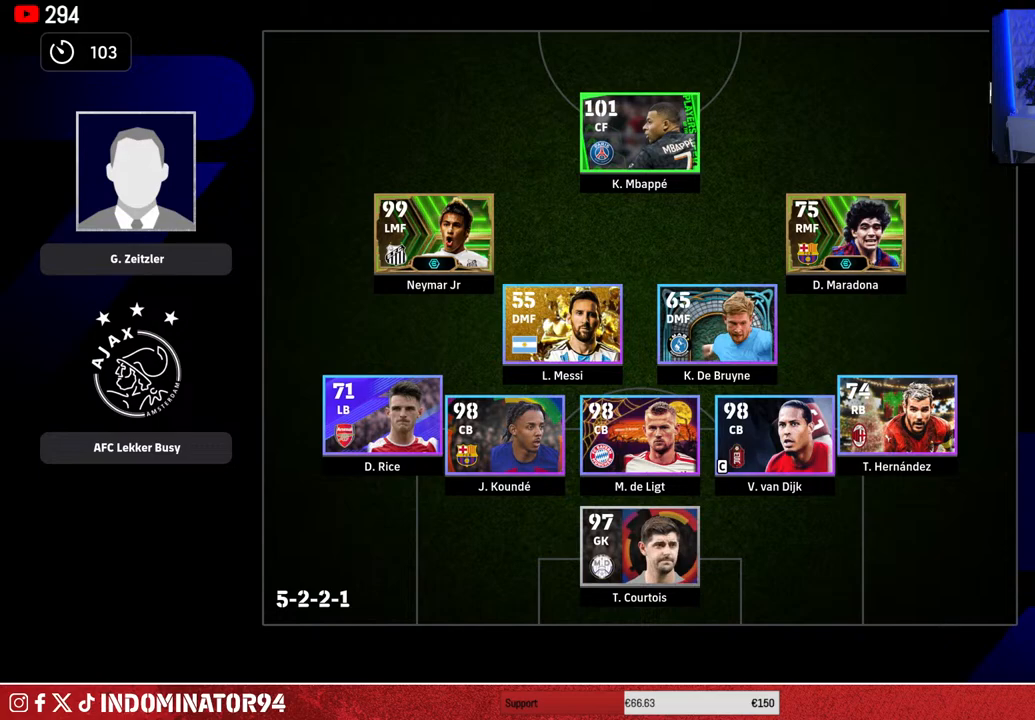
{"buttons": [], "left_stick": "center", "right_stick": "center", "events": [[150, "CIRCLE", "down"], [267, "CIRCLE", "up"]]}
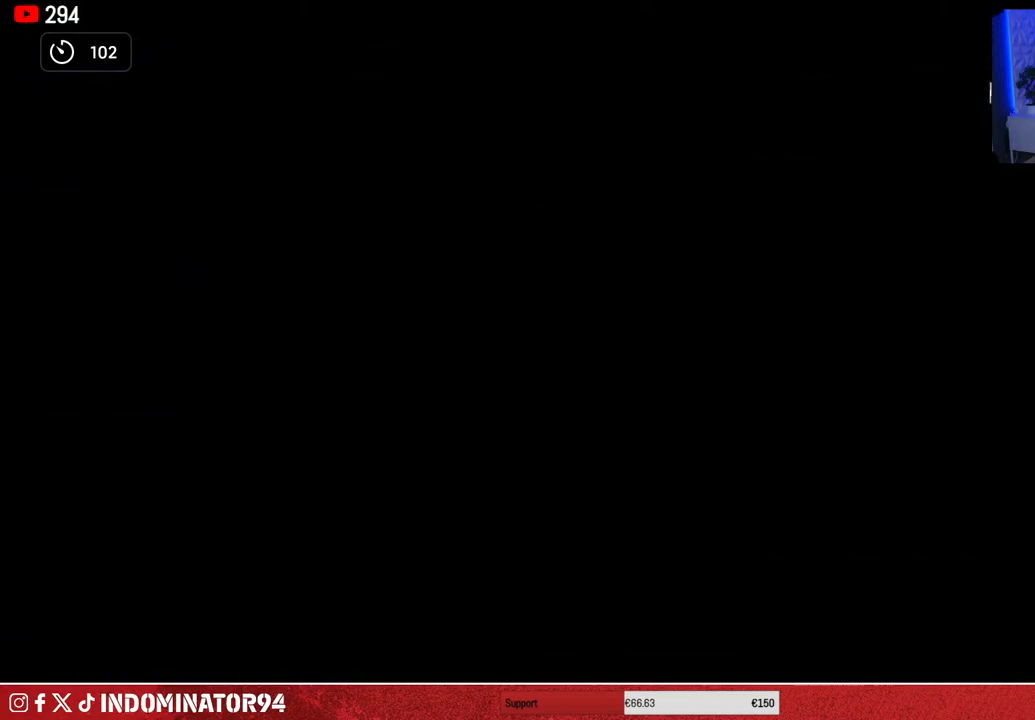
{"buttons": [], "left_stick": "center", "right_stick": "center", "events": []}
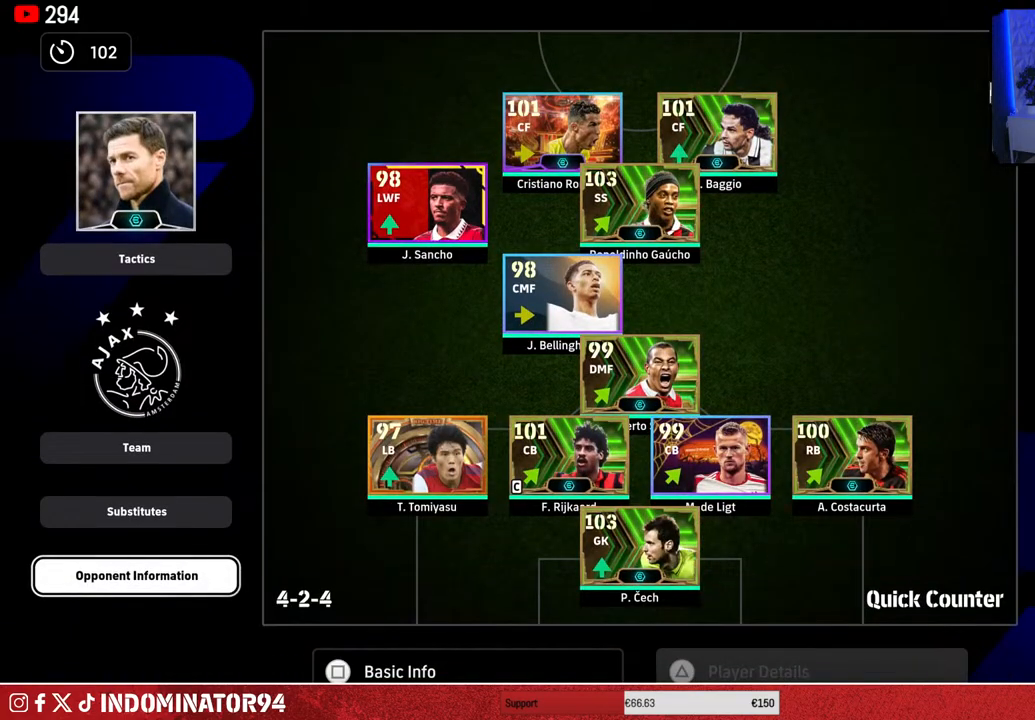
{"buttons": [], "left_stick": "center", "right_stick": "center", "events": [[183, "CROSS", "down"], [300, "CROSS", "up"]]}
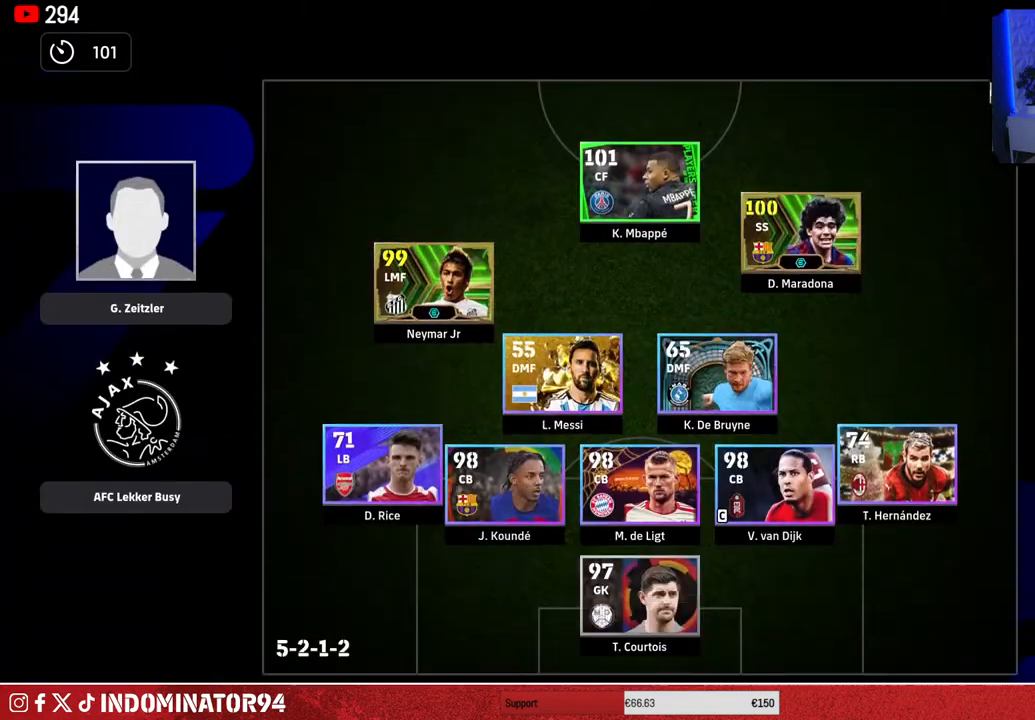
{"buttons": [], "left_stick": "center", "right_stick": "center", "events": []}
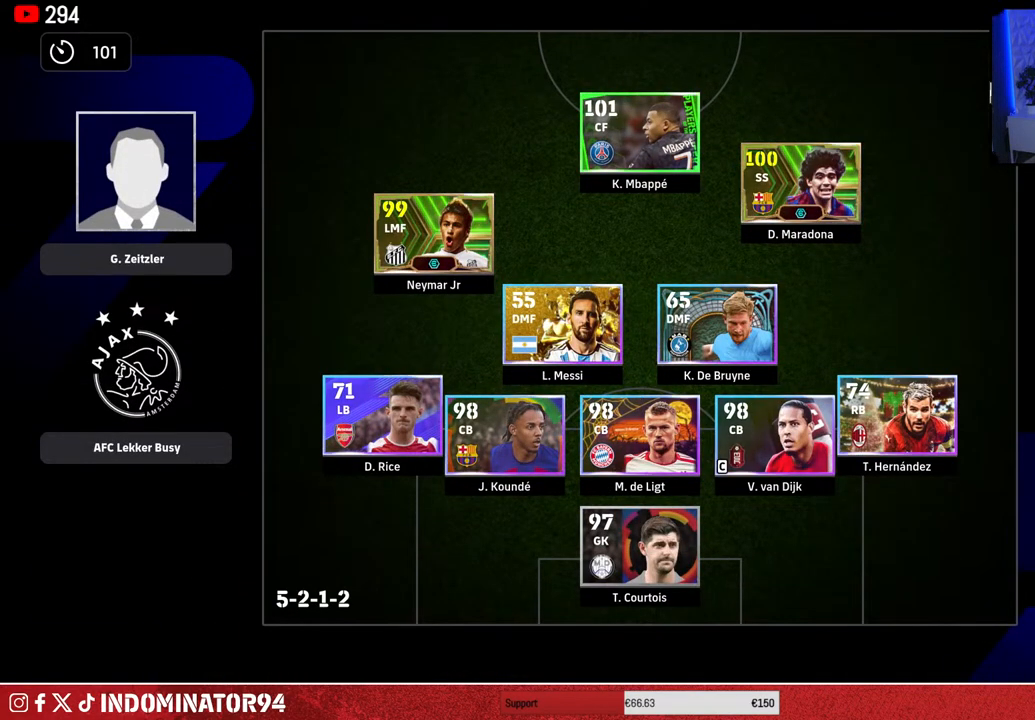
{"buttons": [], "left_stick": "center", "right_stick": "center", "events": []}
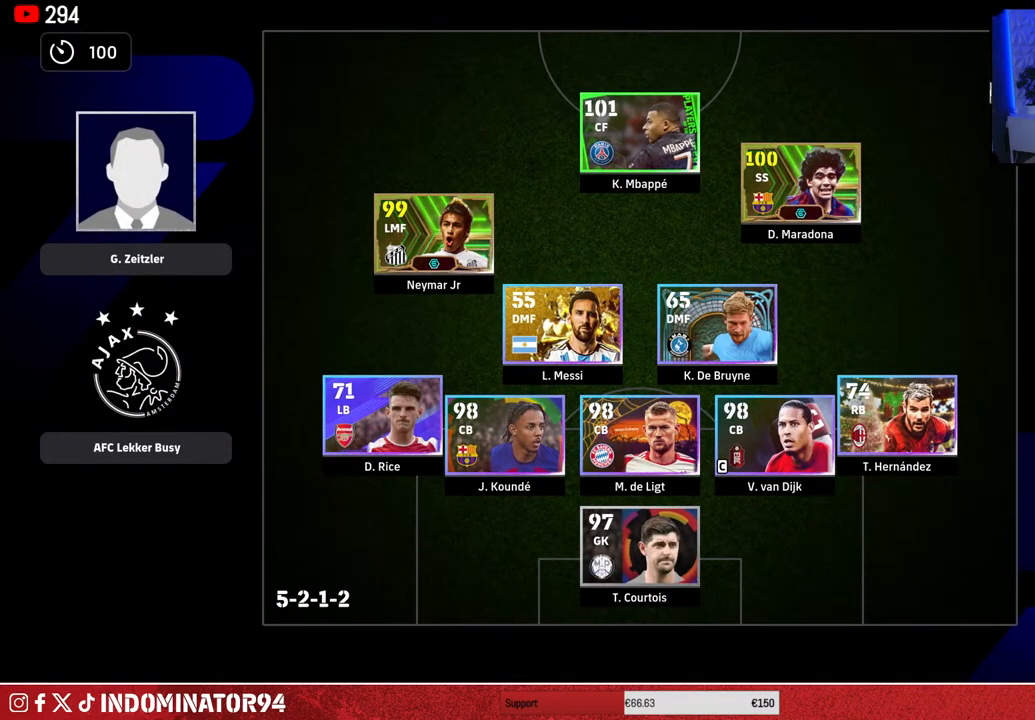
{"buttons": [], "left_stick": "center", "right_stick": "center", "events": []}
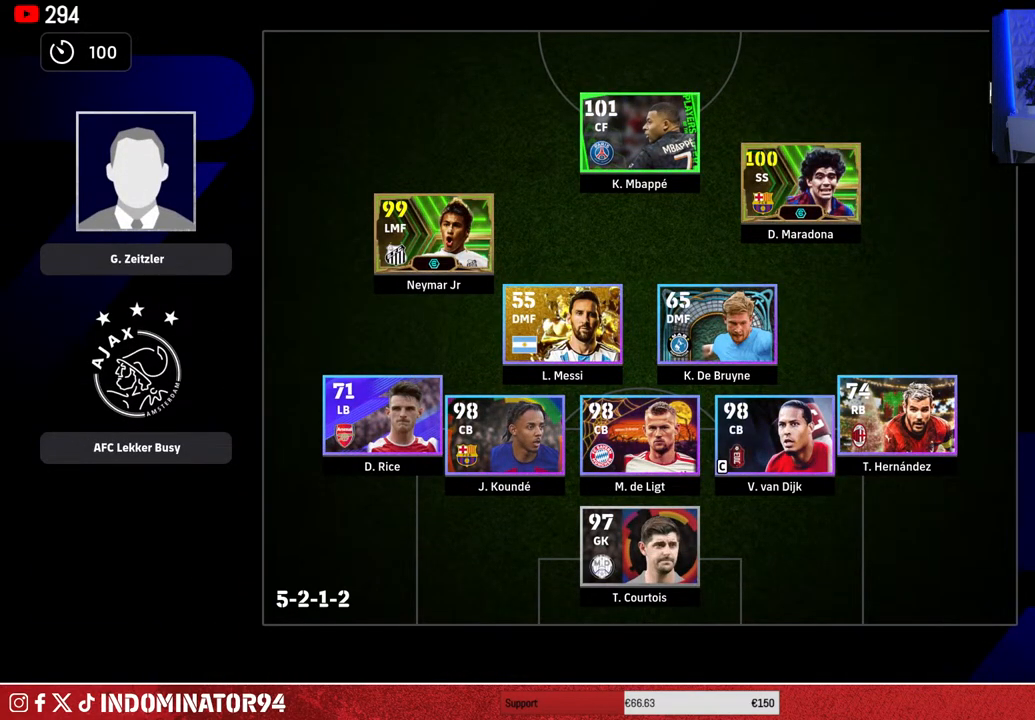
{"buttons": [], "left_stick": "center", "right_stick": "center", "events": []}
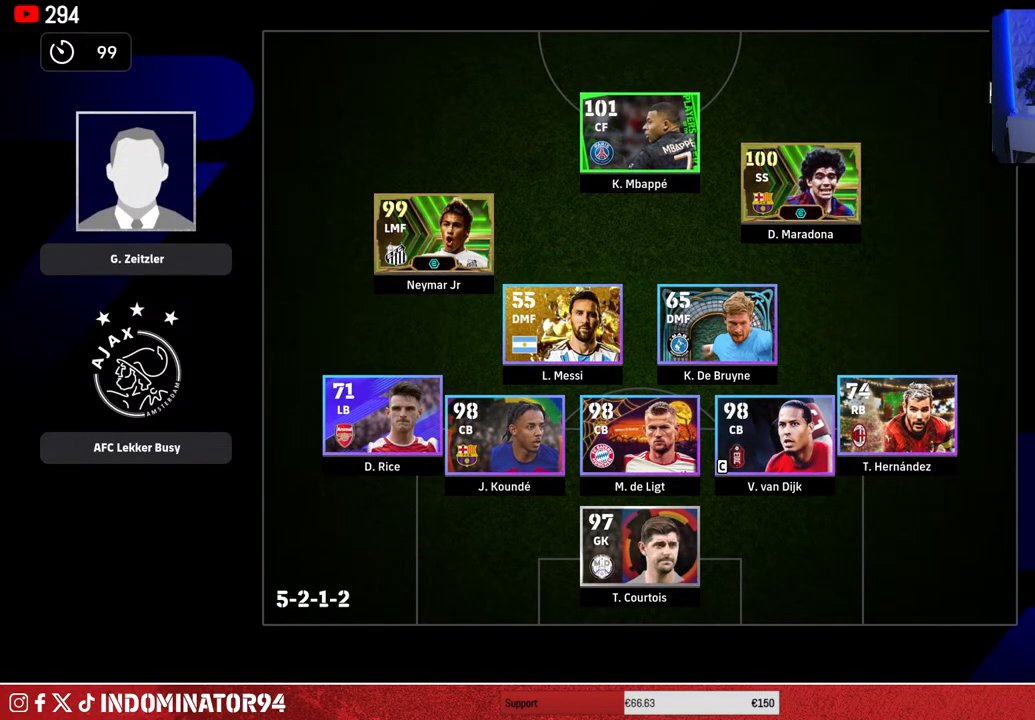
{"buttons": [], "left_stick": "center", "right_stick": "center", "events": []}
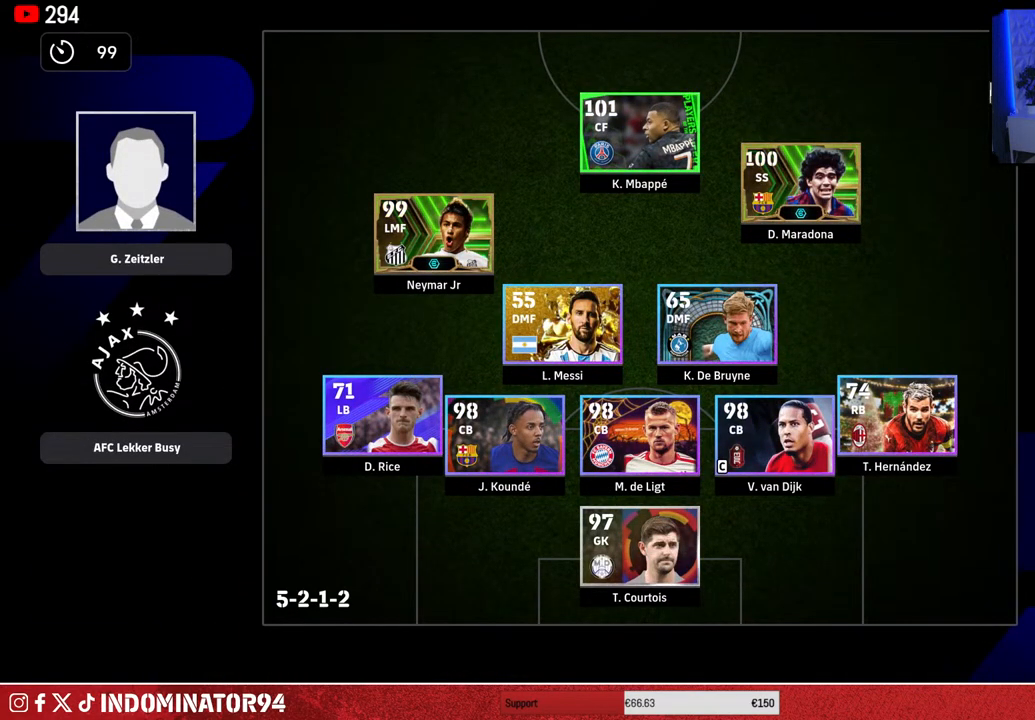
{"buttons": [], "left_stick": "center", "right_stick": "center", "events": []}
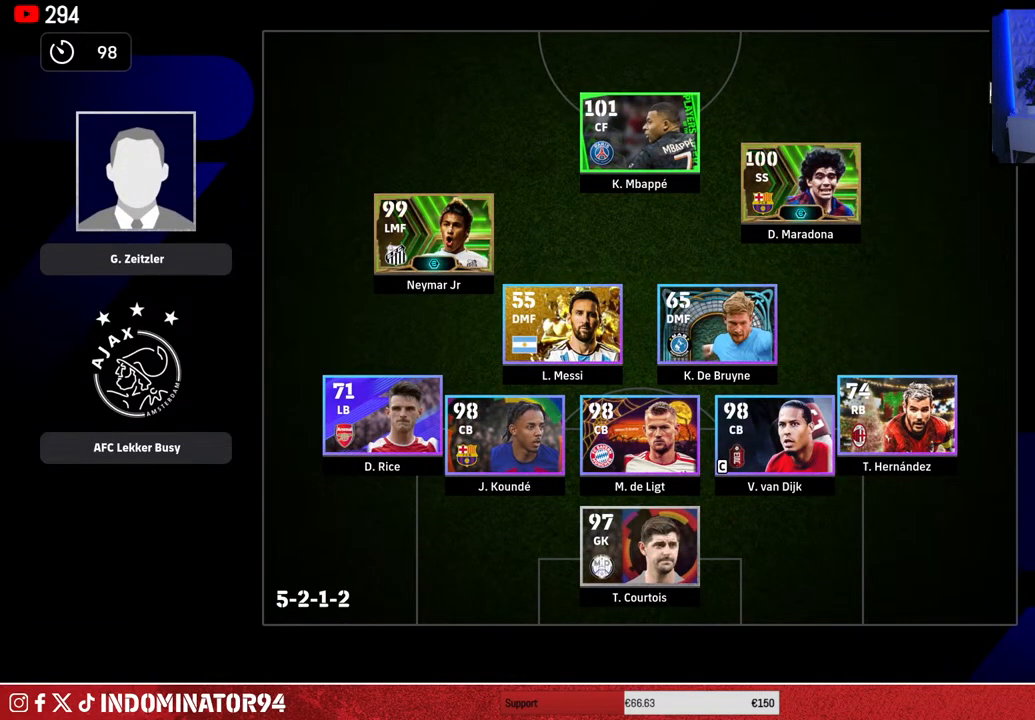
{"buttons": [], "left_stick": "center", "right_stick": "center", "events": [[150, "CIRCLE", "down"], [267, "CIRCLE", "up"]]}
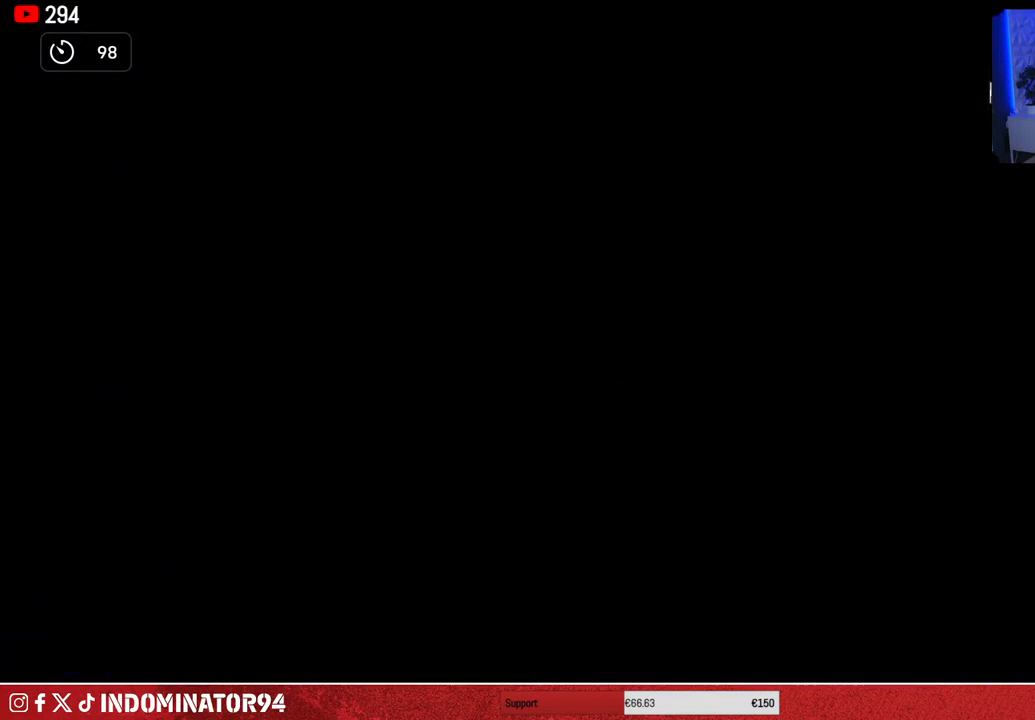
{"buttons": ["CIRCLE"], "left_stick": "center", "right_stick": "center", "events": [[417, "CIRCLE", "down"]]}
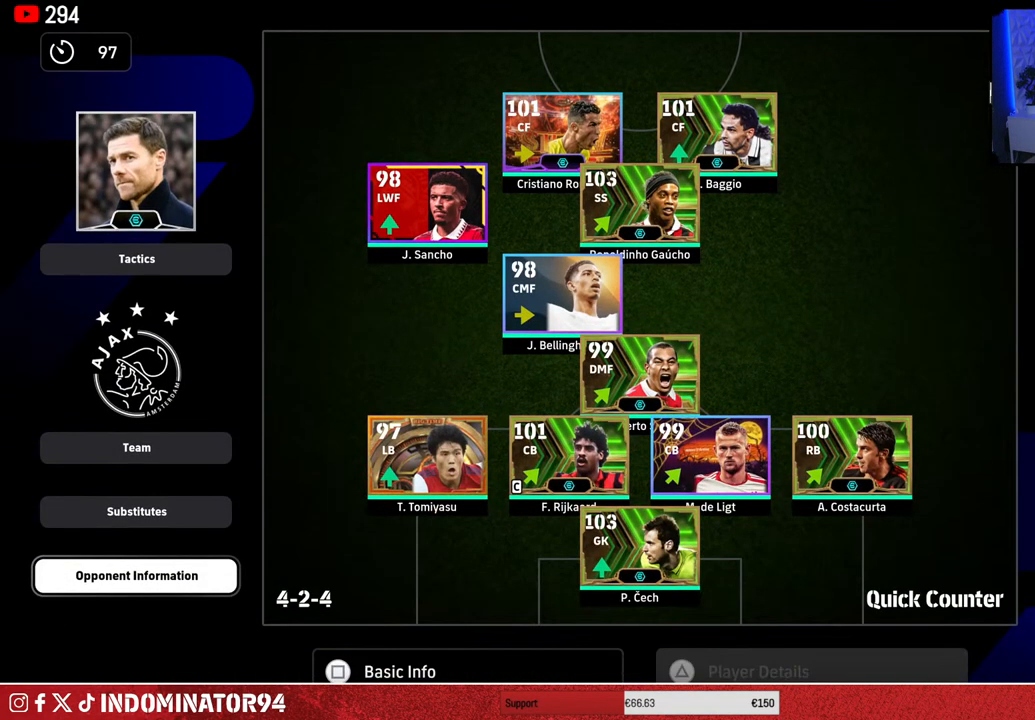
{"buttons": [], "left_stick": "center", "right_stick": "center", "events": [[17, "CIRCLE", "up"]]}